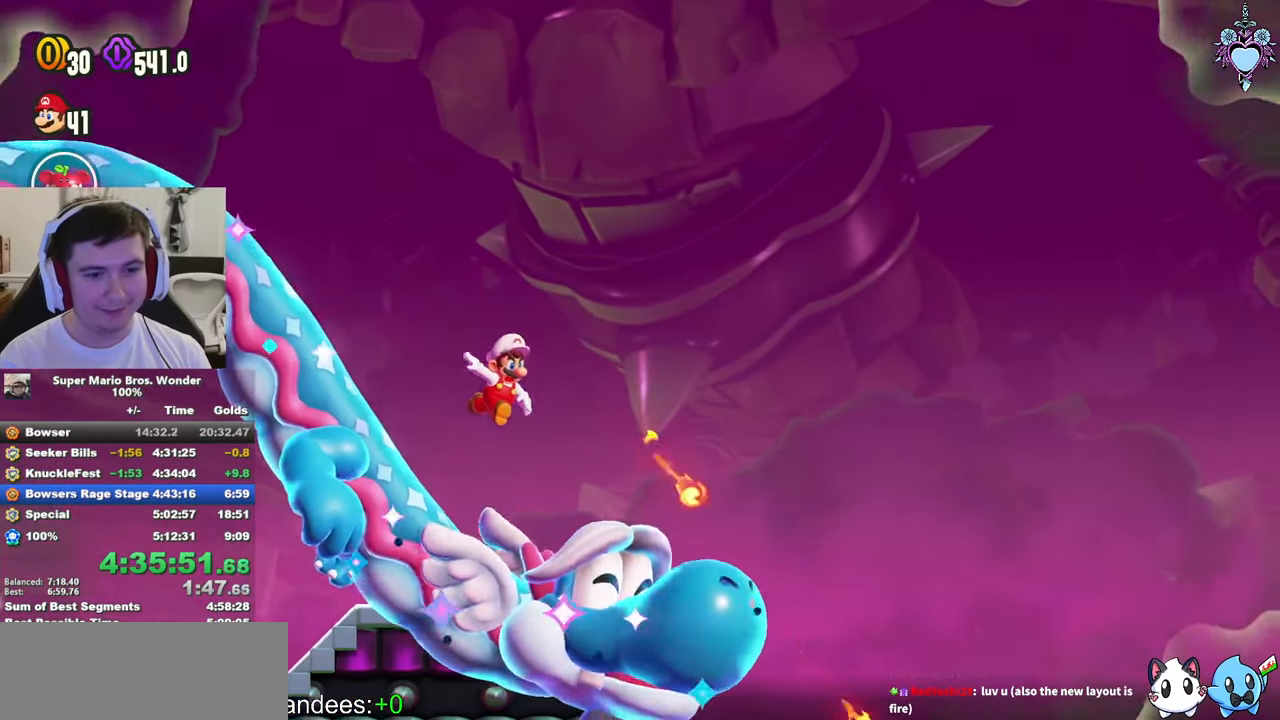
Gameplay with a controller (PlayStation layout); each line is a JSON object with the inputs held at the frame after it. "events" lists button and stick changes between this image and that frame as [ms after this image, input, new state], when the widget could be followed in between. Not read: L3 R3 right_stick.
{"buttons": [], "left_stick": "center", "events": [[84, "SQUARE", "up"], [184, "SQUARE", "down"], [250, "SQUARE", "up"], [350, "SQUARE", "down"], [484, "SQUARE", "up"]]}
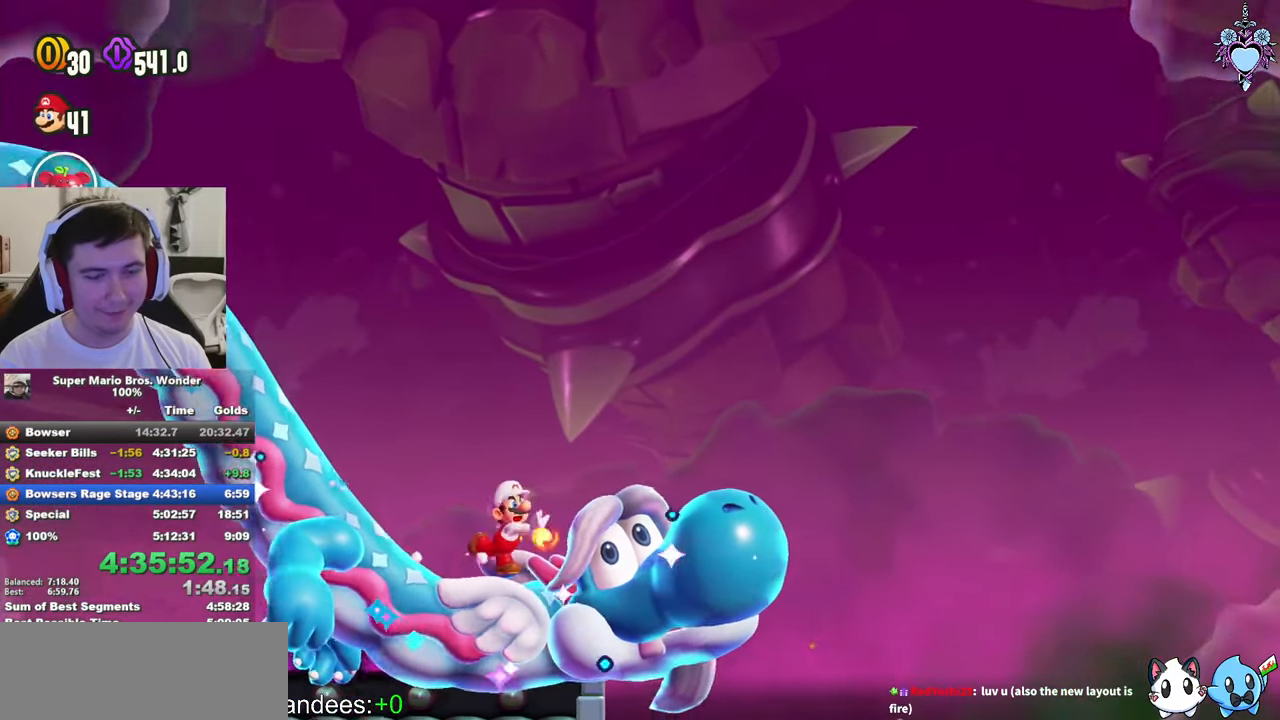
{"buttons": [], "left_stick": "center", "events": [[50, "SQUARE", "down"], [150, "SQUARE", "up"], [200, "SQUARE", "down"], [334, "SQUARE", "up"], [384, "SQUARE", "down"], [484, "SQUARE", "up"]]}
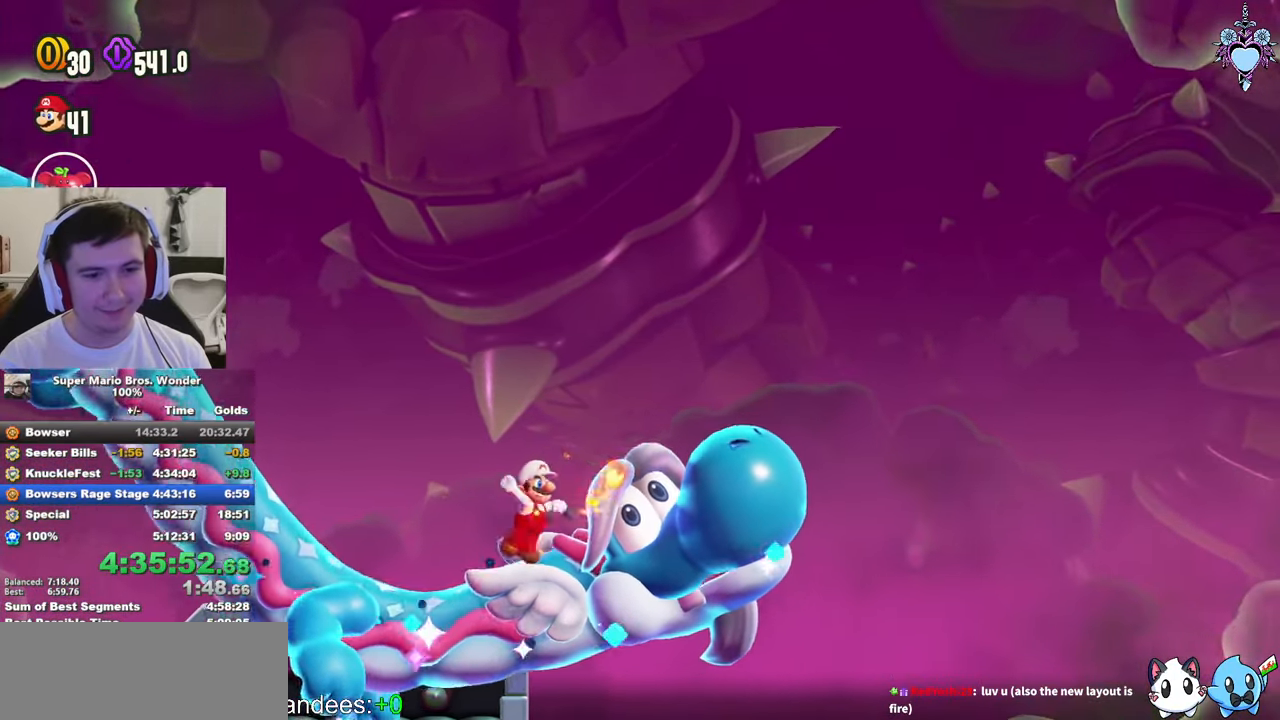
{"buttons": [], "left_stick": "center", "events": [[50, "SQUARE", "down"], [184, "SQUARE", "up"], [234, "SQUARE", "down"], [350, "SQUARE", "up"], [400, "SQUARE", "down"], [500, "SQUARE", "up"]]}
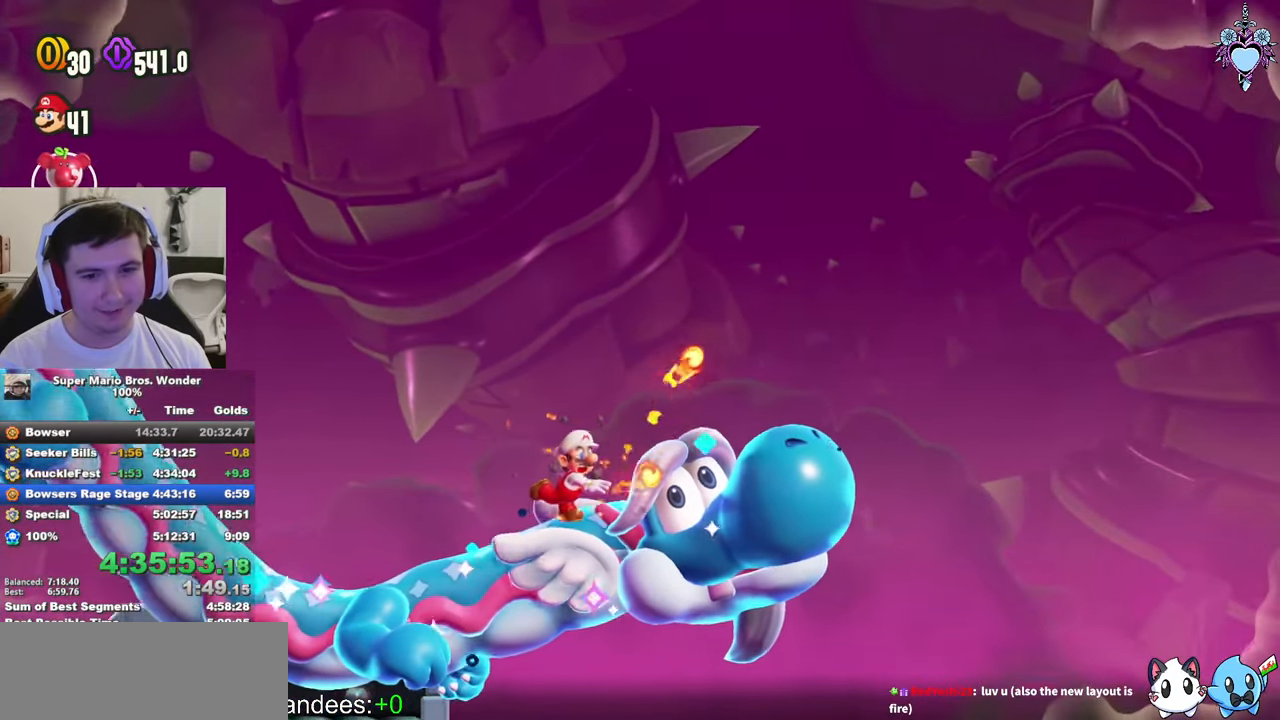
{"buttons": ["SQUARE"], "left_stick": "center", "events": [[84, "SQUARE", "down"], [200, "SQUARE", "up"], [267, "SQUARE", "down"], [367, "SQUARE", "up"], [450, "SQUARE", "down"]]}
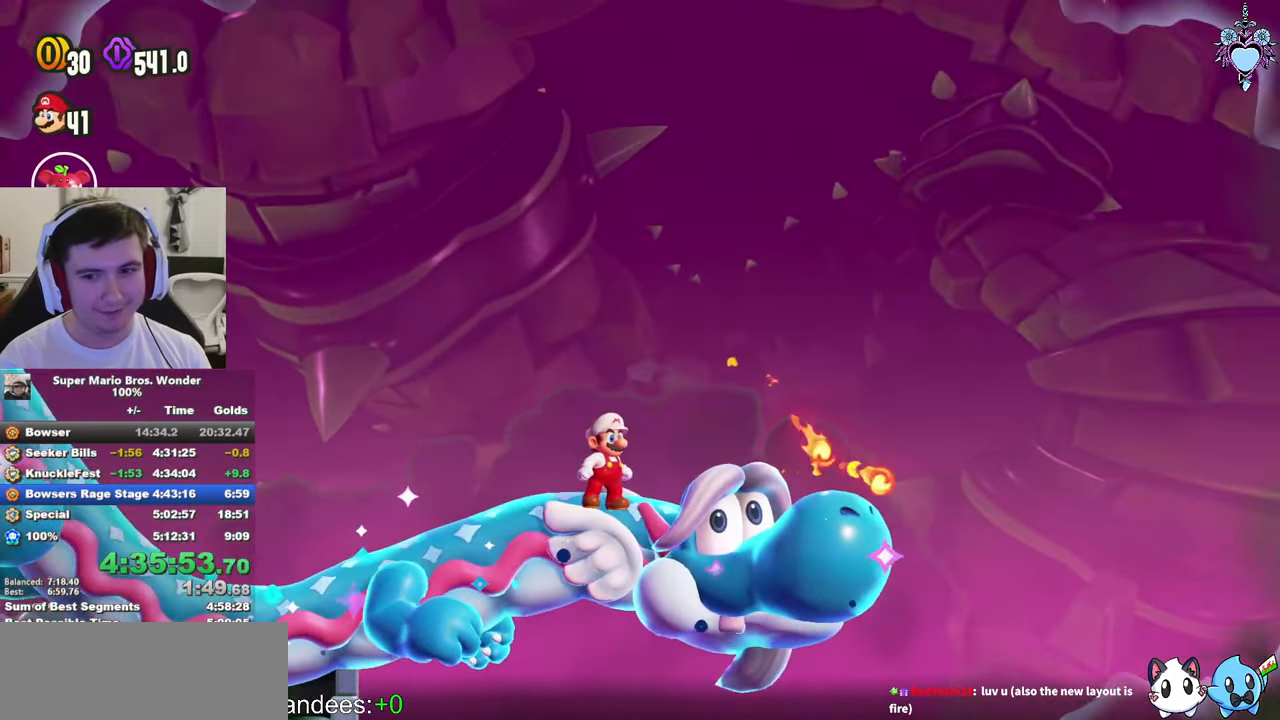
{"buttons": ["SQUARE"], "left_stick": "center", "events": [[67, "SQUARE", "up"], [117, "SQUARE", "down"], [217, "SQUARE", "up"], [284, "SQUARE", "down"], [400, "SQUARE", "up"], [484, "SQUARE", "down"]]}
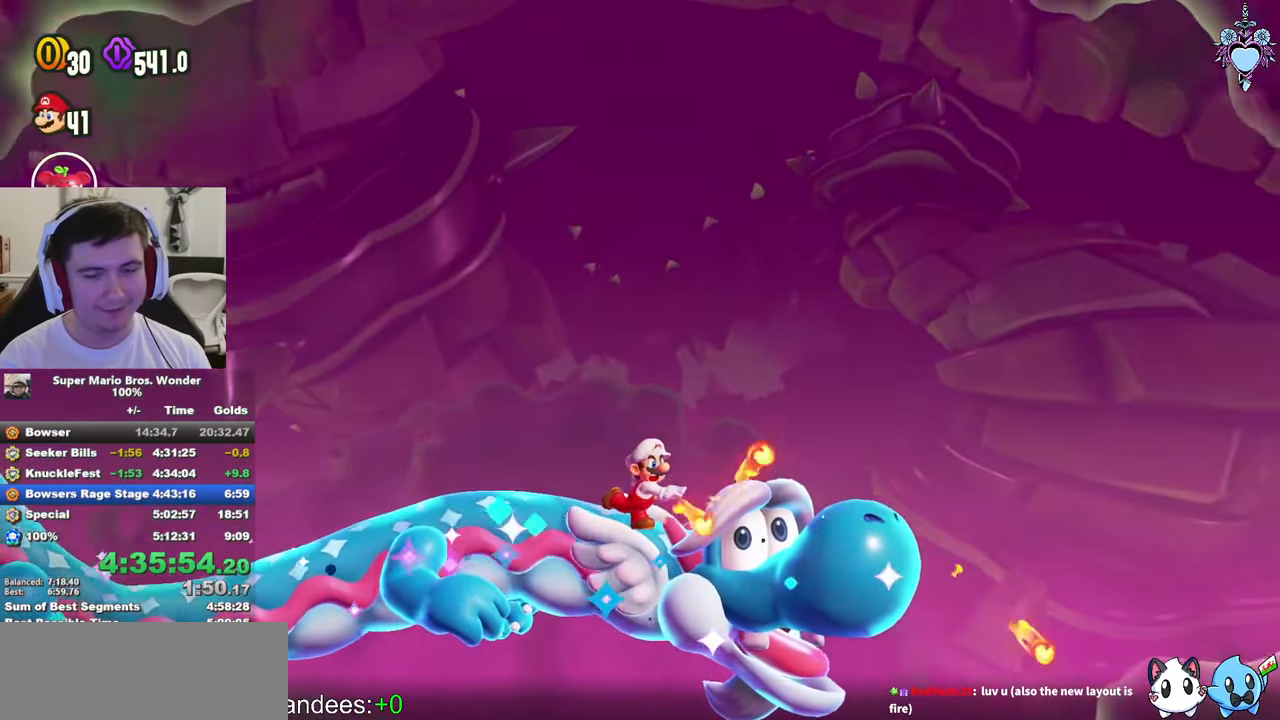
{"buttons": [], "left_stick": "center", "events": [[84, "SQUARE", "up"], [166, "SQUARE", "down"], [283, "SQUARE", "up"], [350, "SQUARE", "down"], [466, "SQUARE", "up"]]}
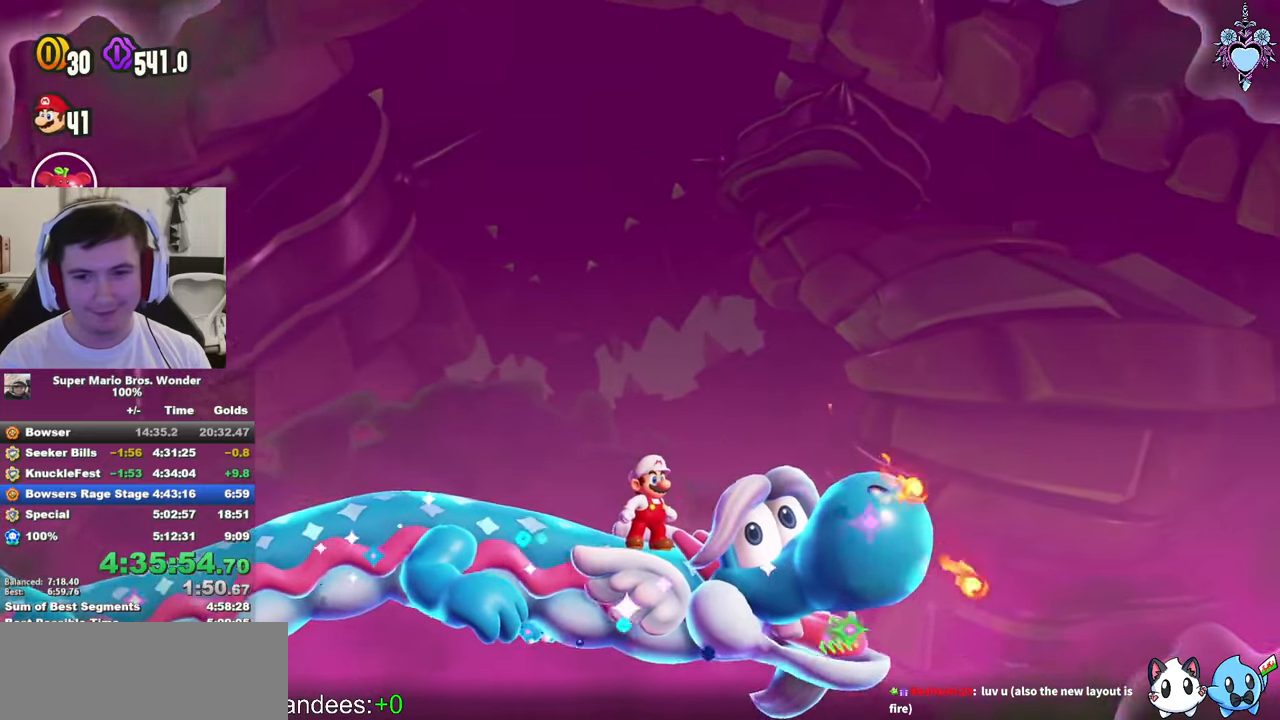
{"buttons": ["SQUARE"], "left_stick": "center", "events": [[33, "SQUARE", "down"], [150, "SQUARE", "up"], [216, "SQUARE", "down"], [333, "SQUARE", "up"], [400, "SQUARE", "down"]]}
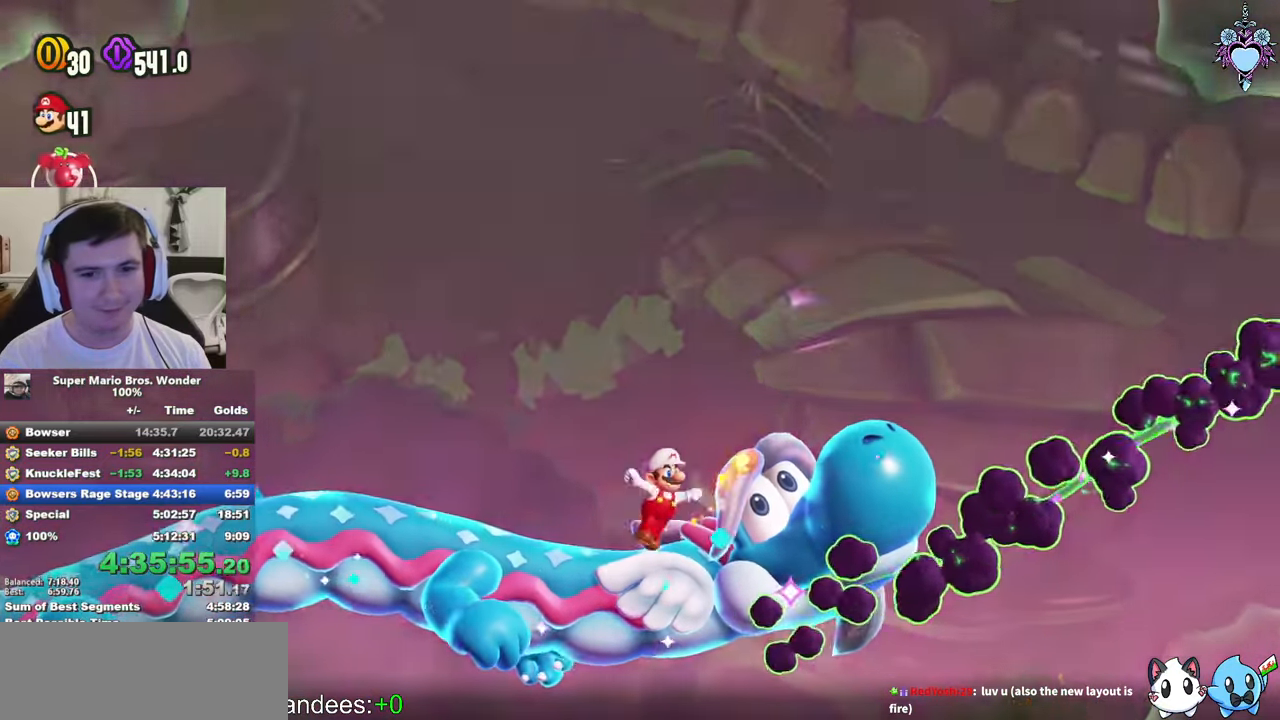
{"buttons": ["CROSS", "SQUARE"], "left_stick": "center", "events": [[16, "SQUARE", "up"], [100, "SQUARE", "down"], [433, "CROSS", "down"]]}
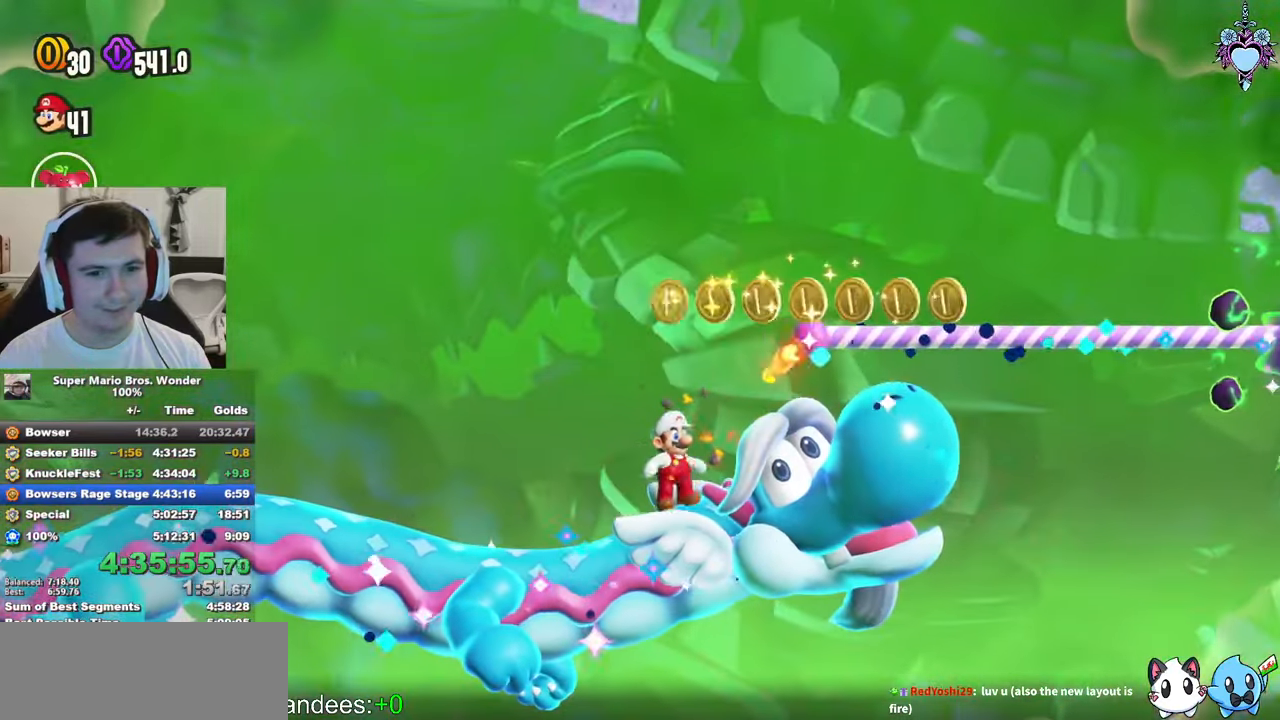
{"buttons": ["SQUARE"], "left_stick": "center", "events": [[350, "CROSS", "up"]]}
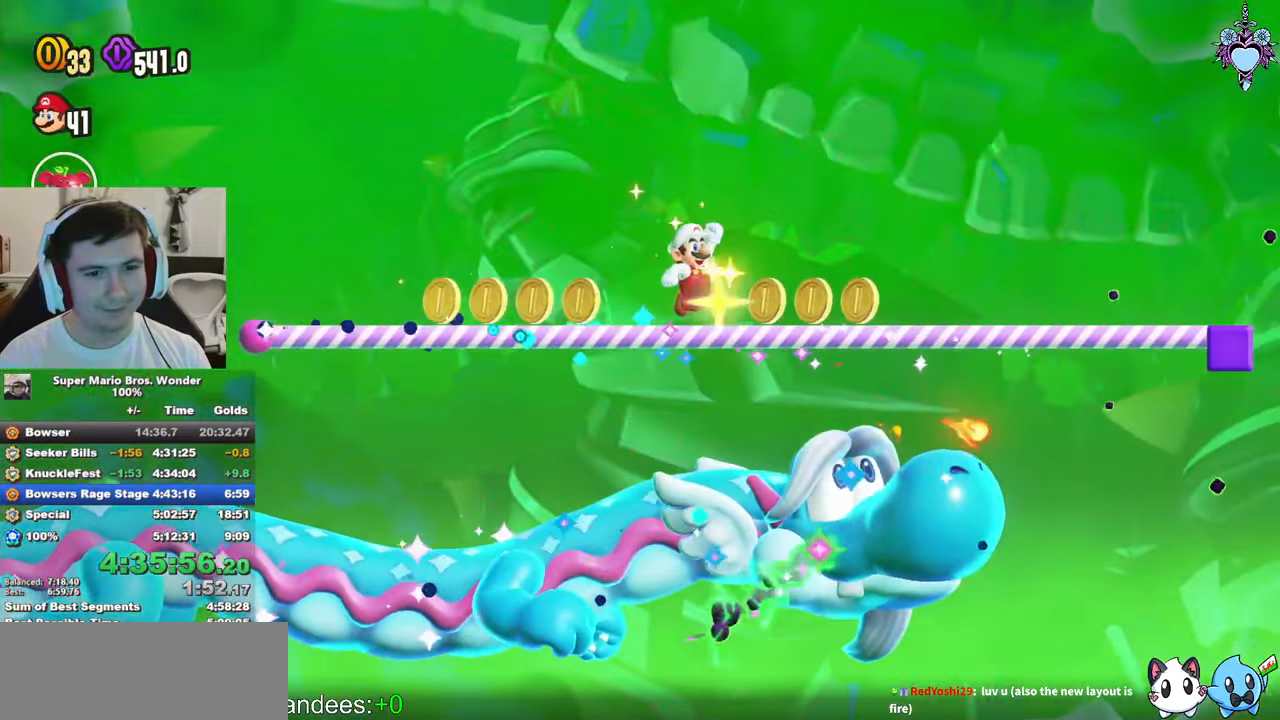
{"buttons": ["SQUARE"], "left_stick": "center", "events": [[33, "CROSS", "down"], [166, "CROSS", "up"], [266, "SQUARE", "up"], [383, "SQUARE", "down"]]}
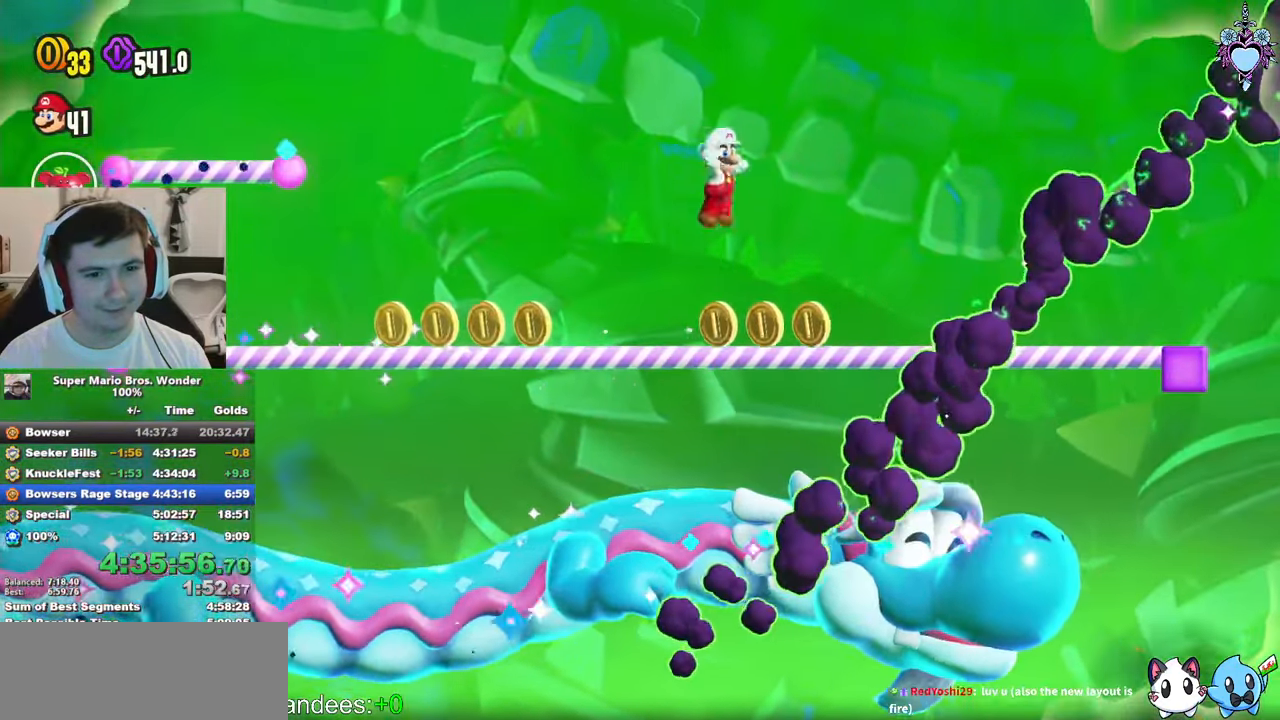
{"buttons": ["CROSS", "SQUARE"], "left_stick": "center", "events": [[166, "DPAD_LEFT", "down"], [266, "DPAD_LEFT", "up"], [383, "CROSS", "down"]]}
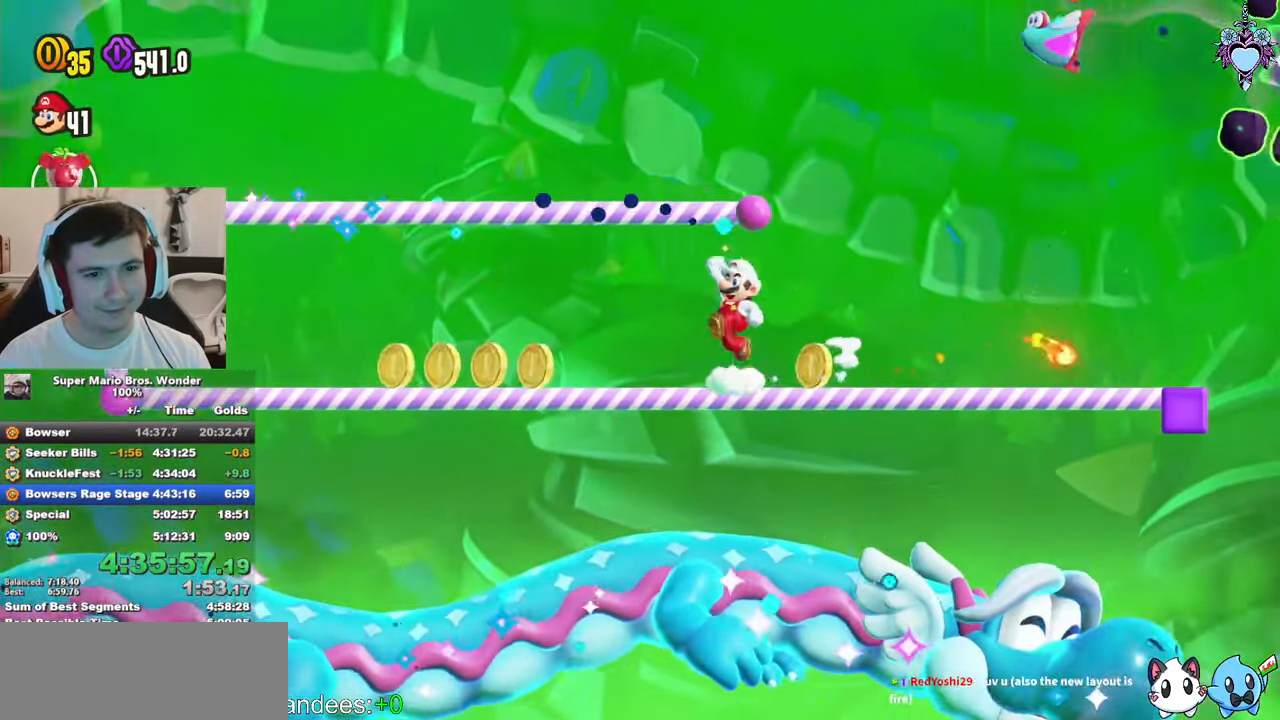
{"buttons": [], "left_stick": "center", "events": [[166, "DPAD_RIGHT", "down"], [233, "CROSS", "up"], [250, "SQUARE", "up"], [266, "DPAD_RIGHT", "up"], [333, "SQUARE", "down"], [433, "SQUARE", "up"]]}
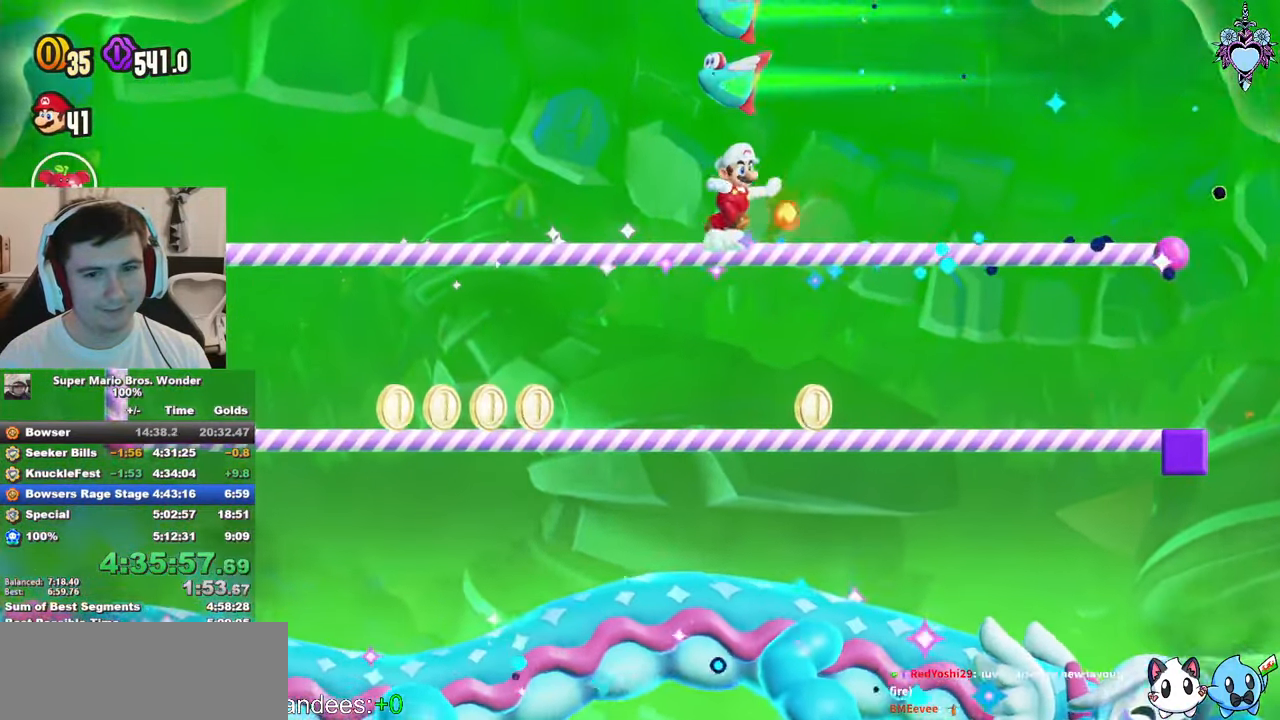
{"buttons": [], "left_stick": "center", "events": [[16, "SQUARE", "down"], [133, "CROSS", "down"], [266, "CROSS", "up"], [266, "SQUARE", "up"], [350, "SQUARE", "down"], [483, "SQUARE", "up"]]}
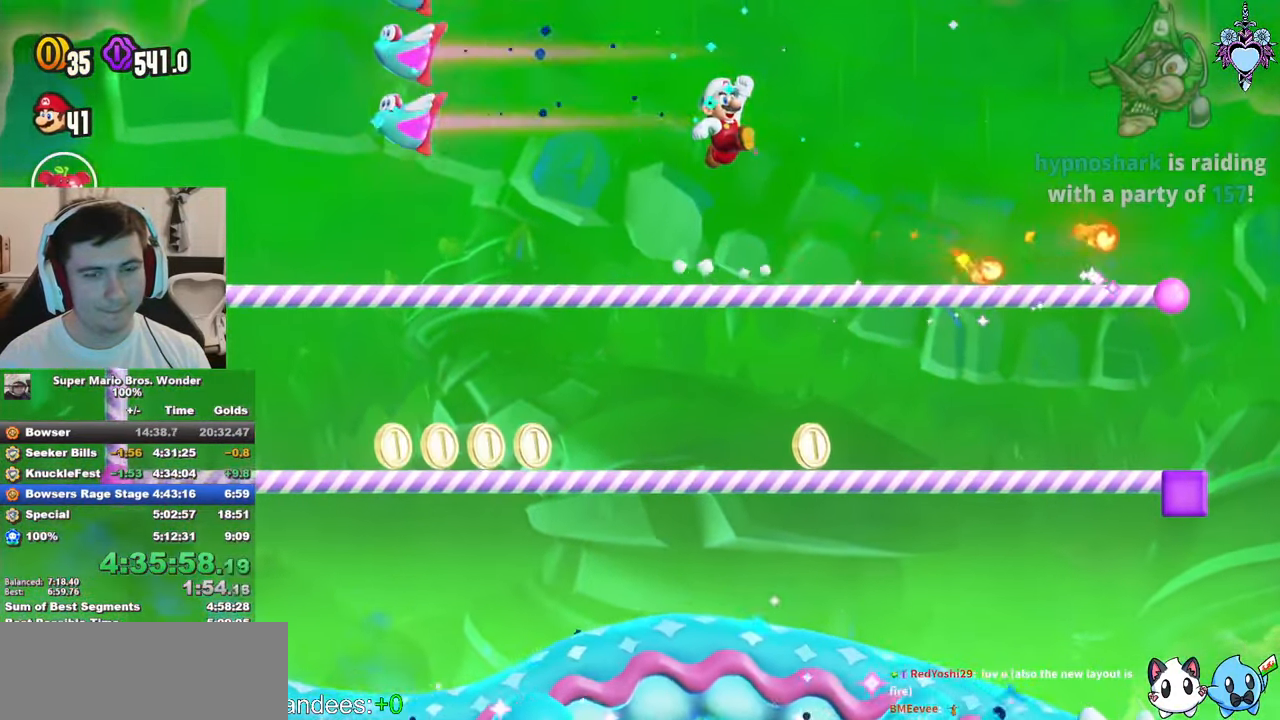
{"buttons": [], "left_stick": "center", "events": [[66, "SQUARE", "down"], [183, "SQUARE", "up"], [283, "CROSS", "down"], [316, "SQUARE", "down"], [400, "CROSS", "up"], [483, "SQUARE", "up"]]}
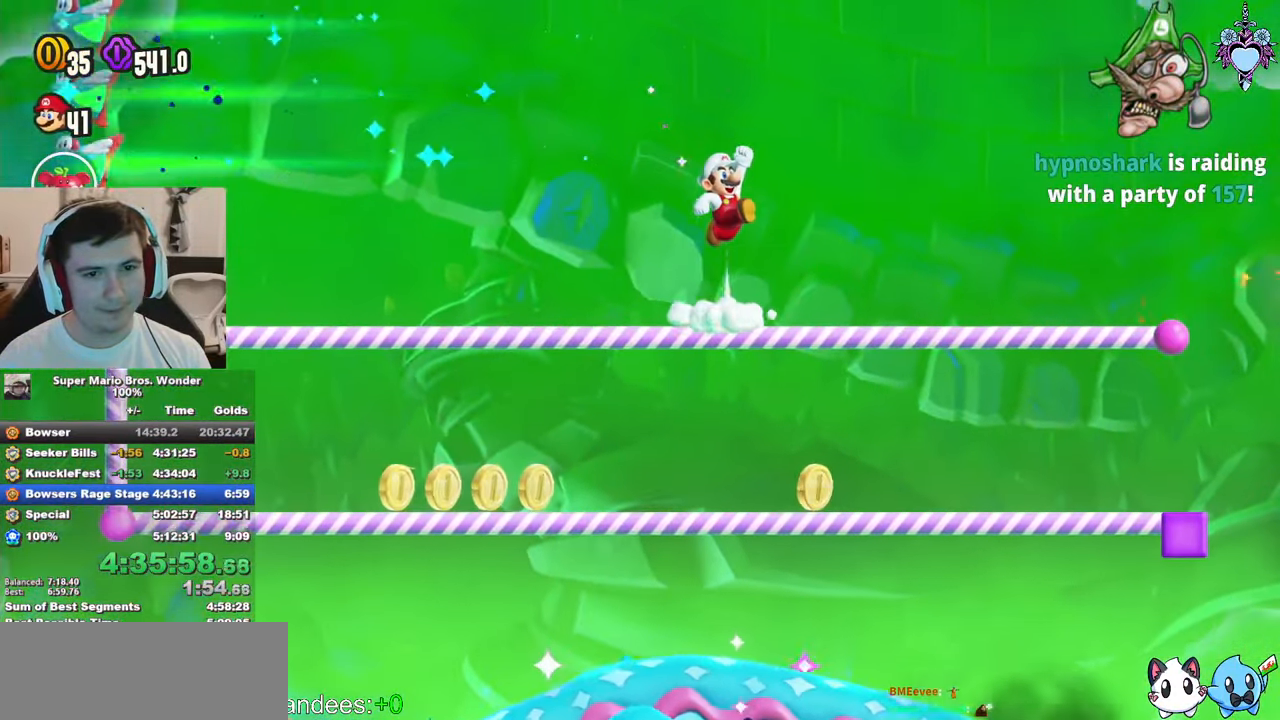
{"buttons": [], "left_stick": "center", "events": [[333, "SQUARE", "down"], [500, "SQUARE", "up"]]}
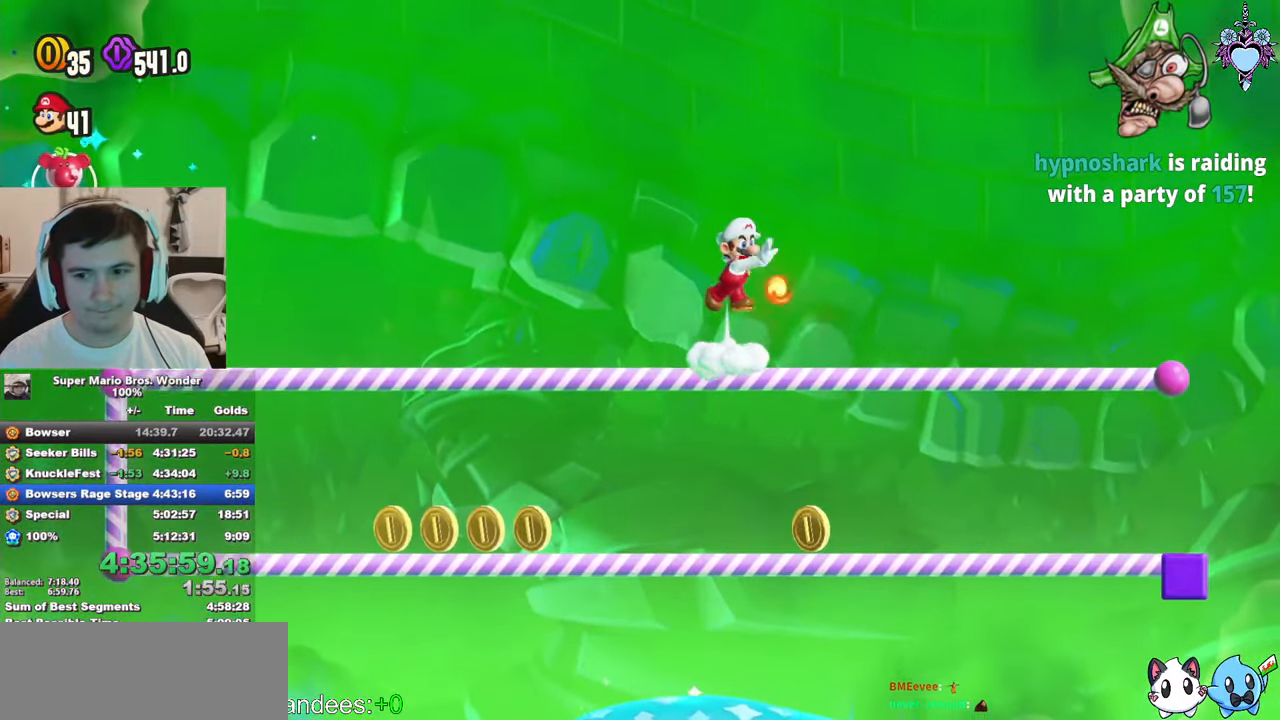
{"buttons": [], "left_stick": "center", "events": [[233, "SQUARE", "down"], [333, "SQUARE", "up"], [400, "SQUARE", "down"], [500, "SQUARE", "up"]]}
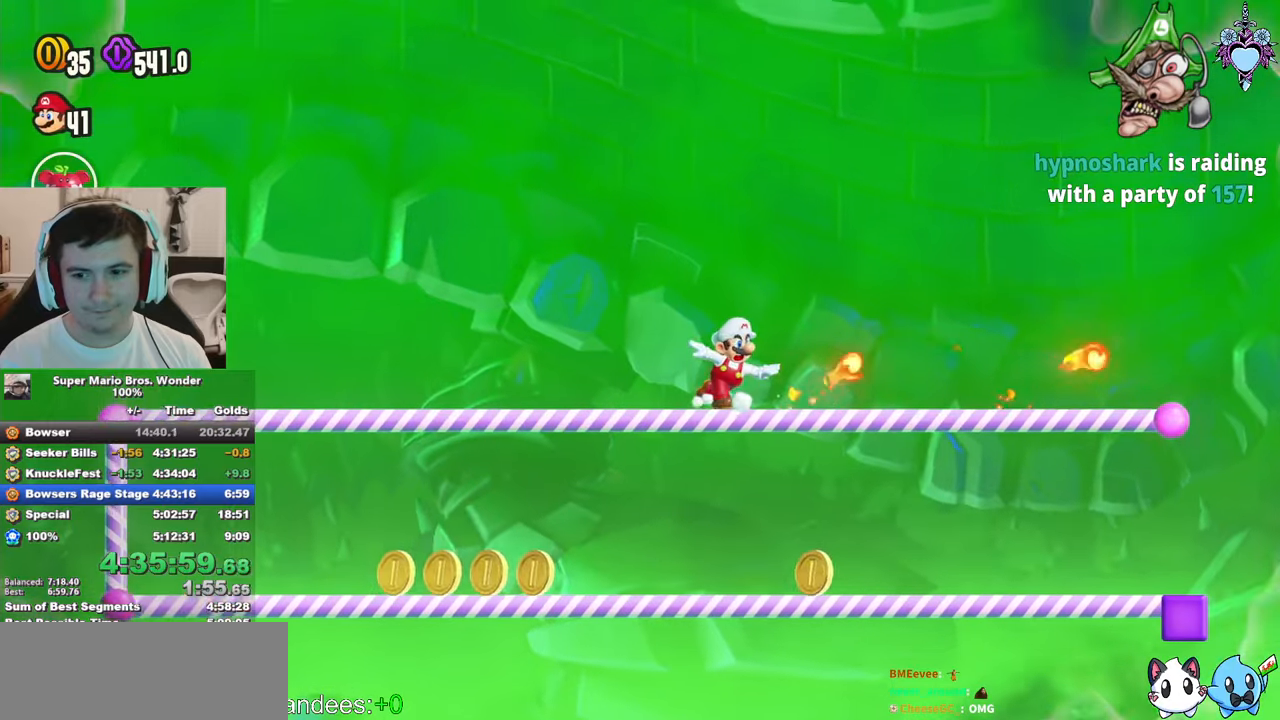
{"buttons": ["SQUARE"], "left_stick": "center", "events": [[67, "SQUARE", "down"], [150, "SQUARE", "up"], [233, "SQUARE", "down"], [350, "SQUARE", "up"], [400, "SQUARE", "down"]]}
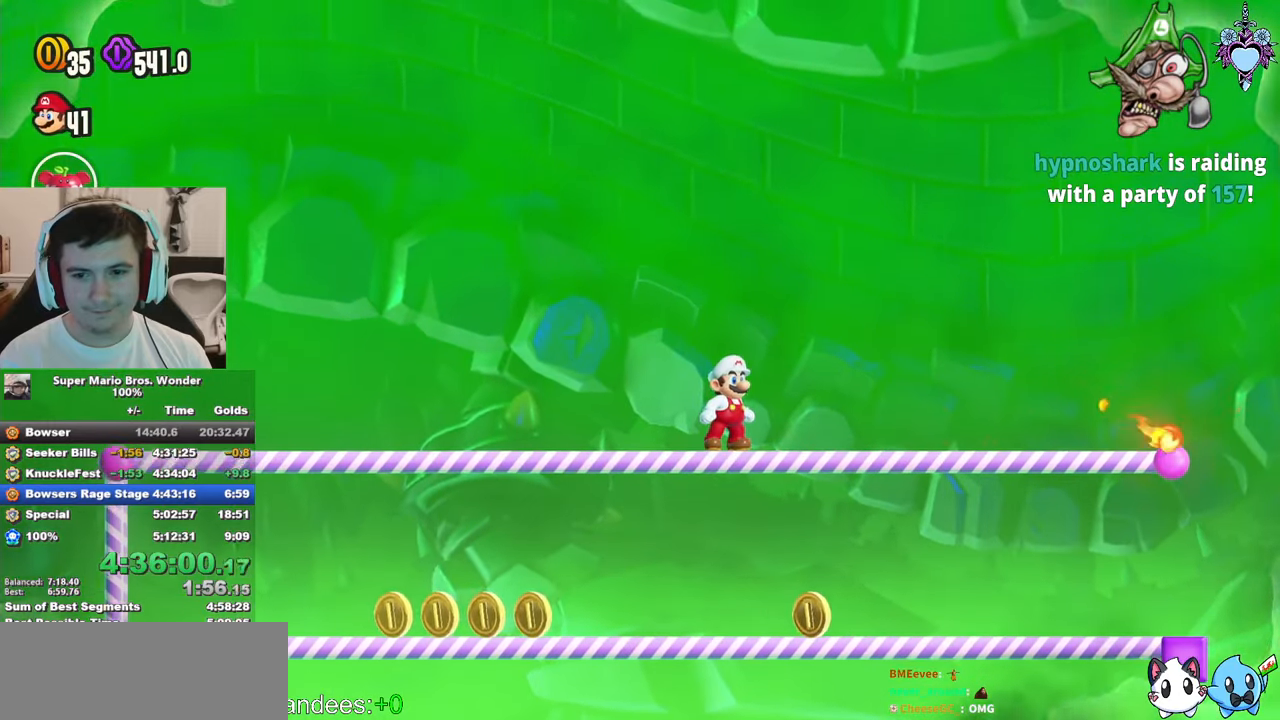
{"buttons": ["SQUARE"], "left_stick": "center", "events": [[33, "SQUARE", "up"], [117, "SQUARE", "down"], [217, "SQUARE", "up"], [317, "SQUARE", "down"], [400, "SQUARE", "up"], [483, "SQUARE", "down"]]}
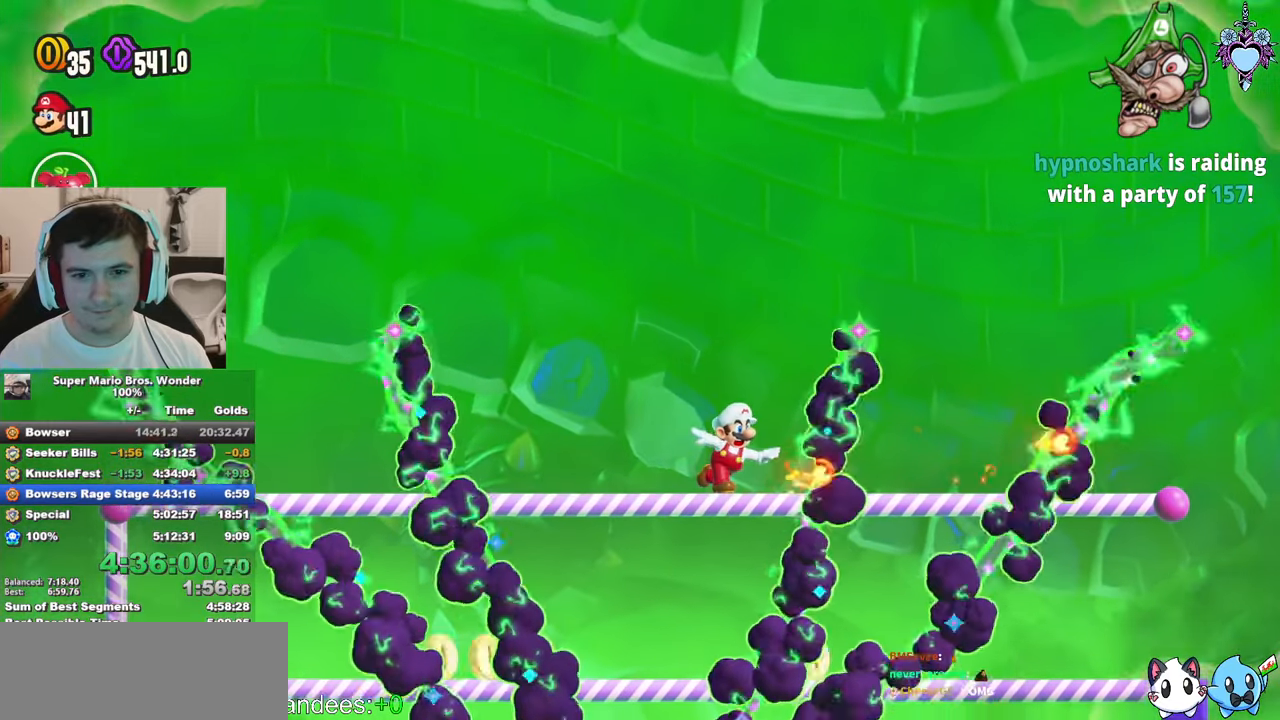
{"buttons": ["SQUARE"], "left_stick": "center", "events": [[67, "SQUARE", "up"], [167, "SQUARE", "down"], [267, "SQUARE", "up"], [350, "SQUARE", "down"]]}
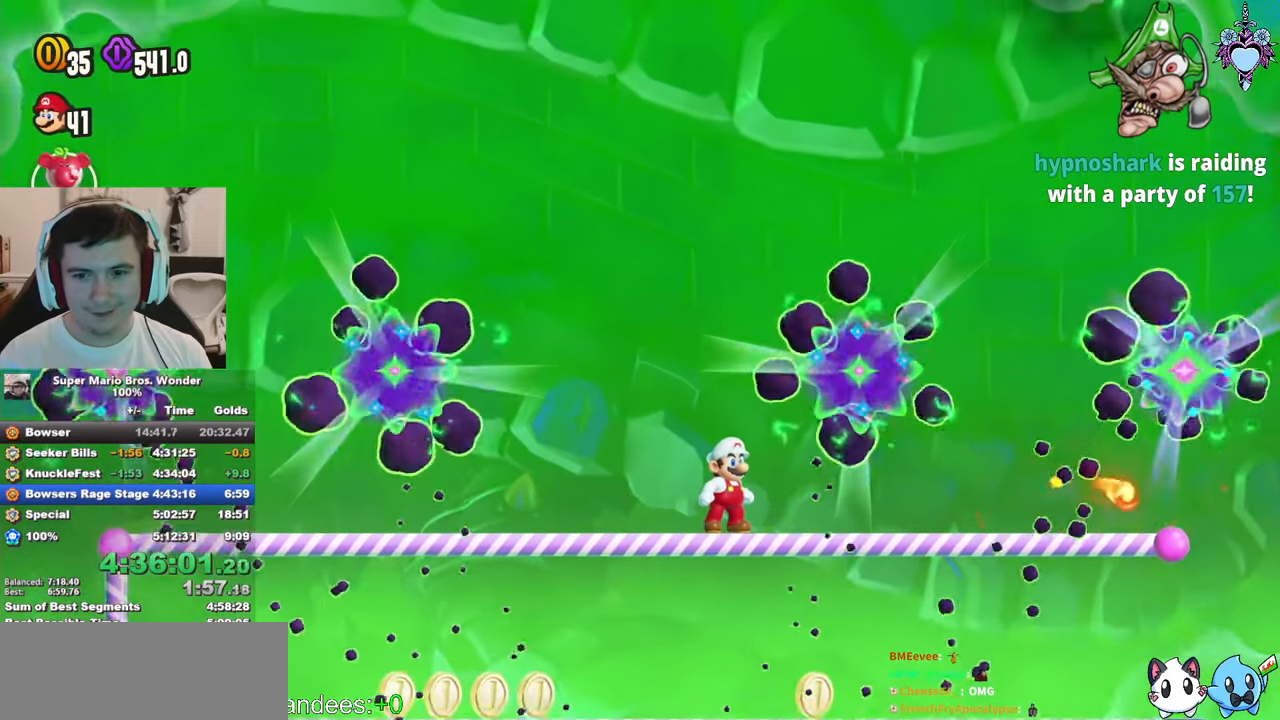
{"buttons": ["CROSS", "SQUARE", "DPAD_UP"], "left_stick": "center", "events": [[267, "CROSS", "down"], [500, "DPAD_UP", "down"]]}
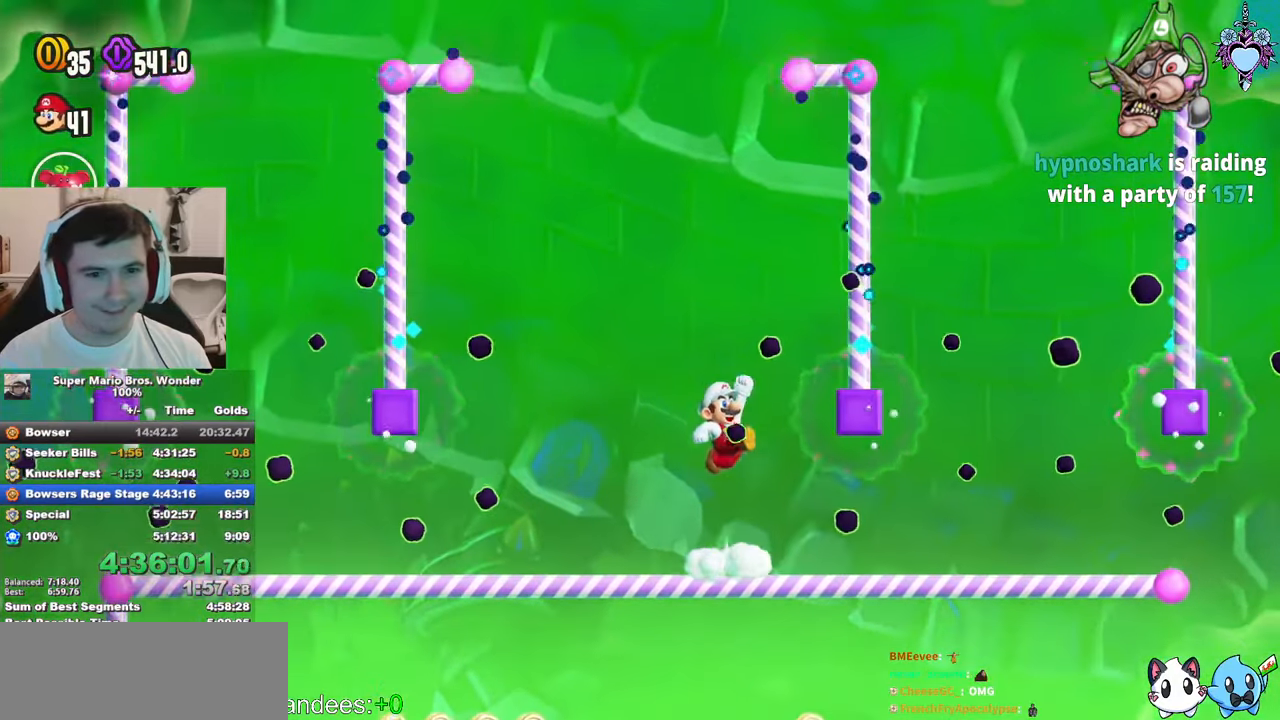
{"buttons": ["SQUARE", "DPAD_UP"], "left_stick": "center", "events": [[200, "CROSS", "up"]]}
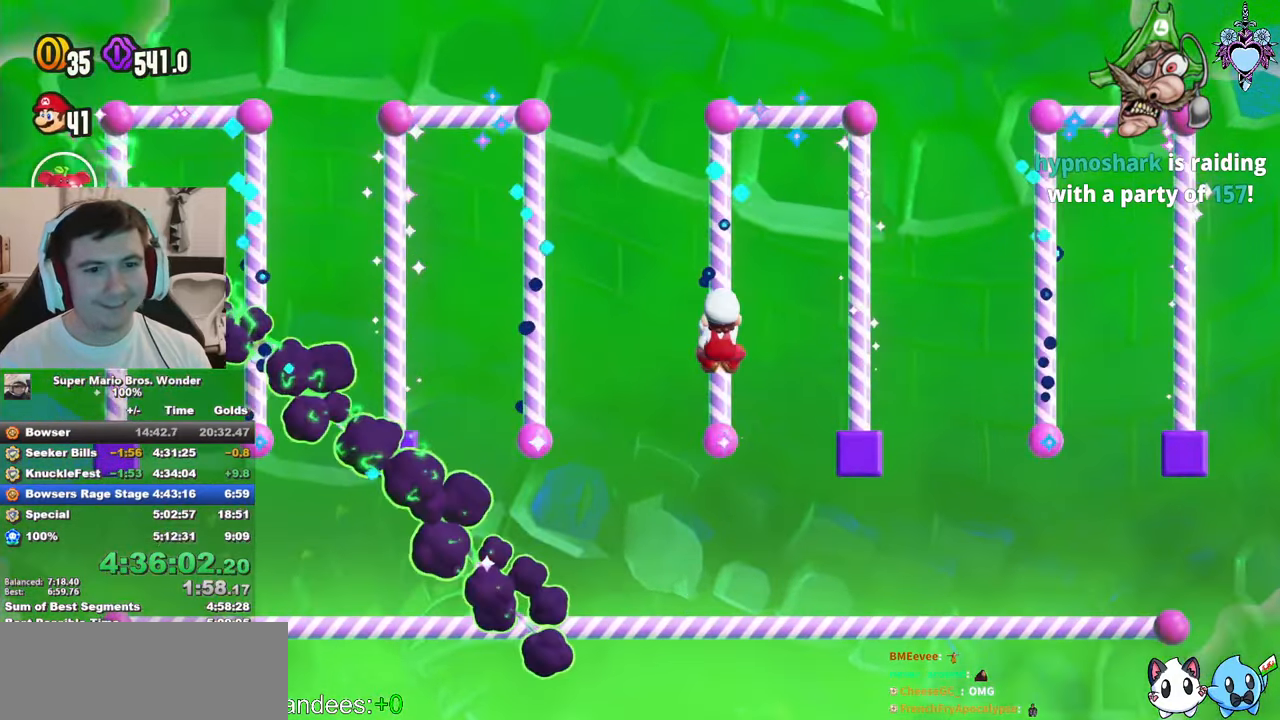
{"buttons": ["SQUARE"], "left_stick": "center", "events": [[283, "DPAD_UP", "up"]]}
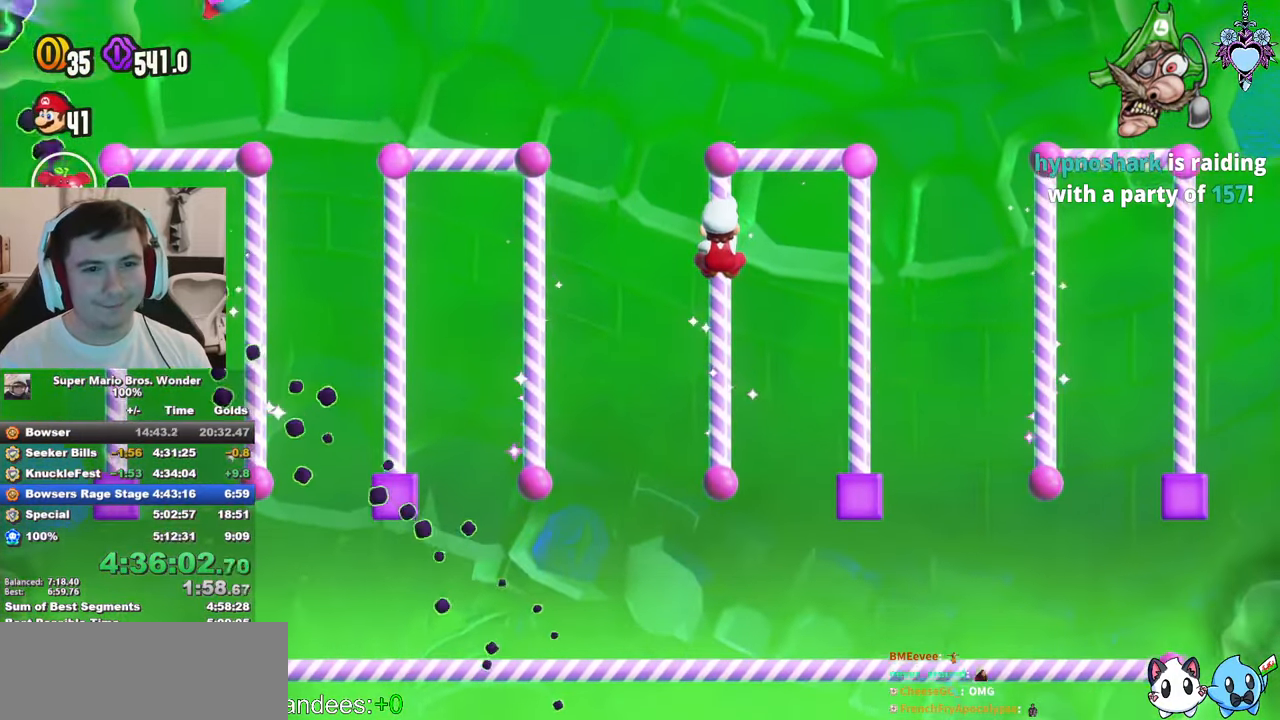
{"buttons": ["SQUARE"], "left_stick": "center", "events": []}
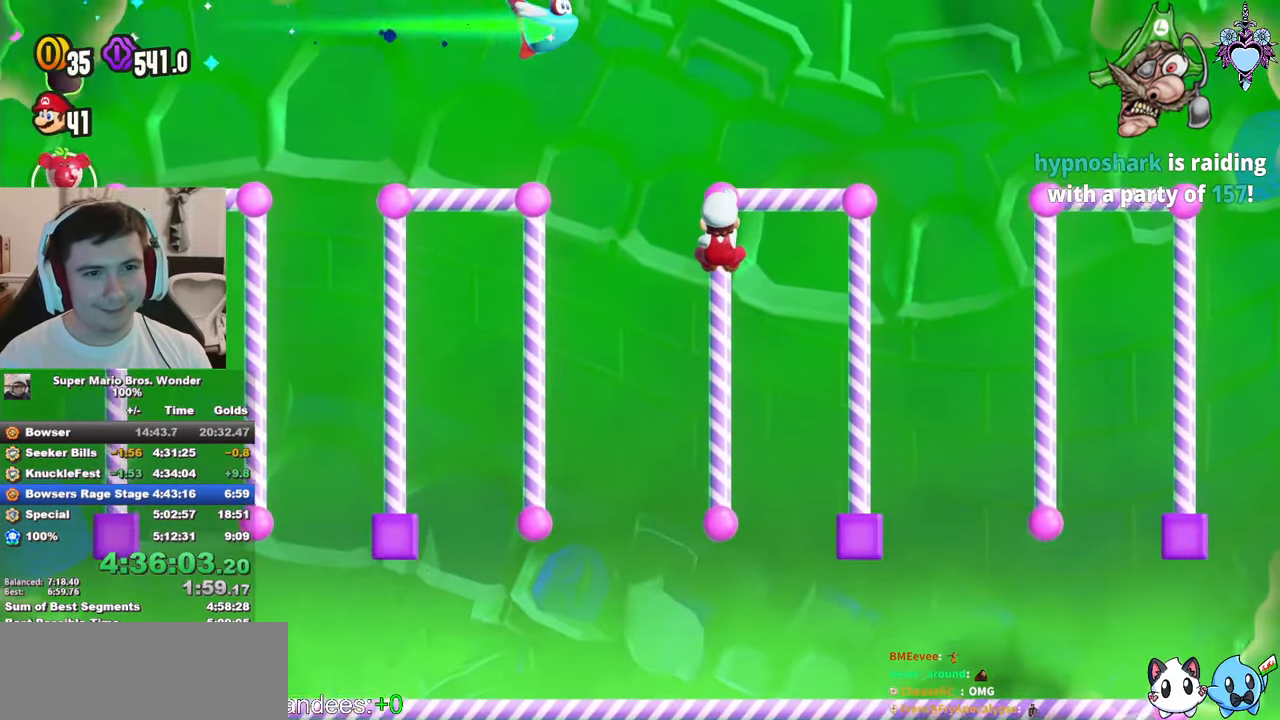
{"buttons": ["SQUARE"], "left_stick": "center", "events": [[200, "CROSS", "down"], [317, "SQUARE", "up"], [367, "CROSS", "up"], [367, "DPAD_RIGHT", "down"], [433, "SQUARE", "down"], [450, "DPAD_RIGHT", "up"]]}
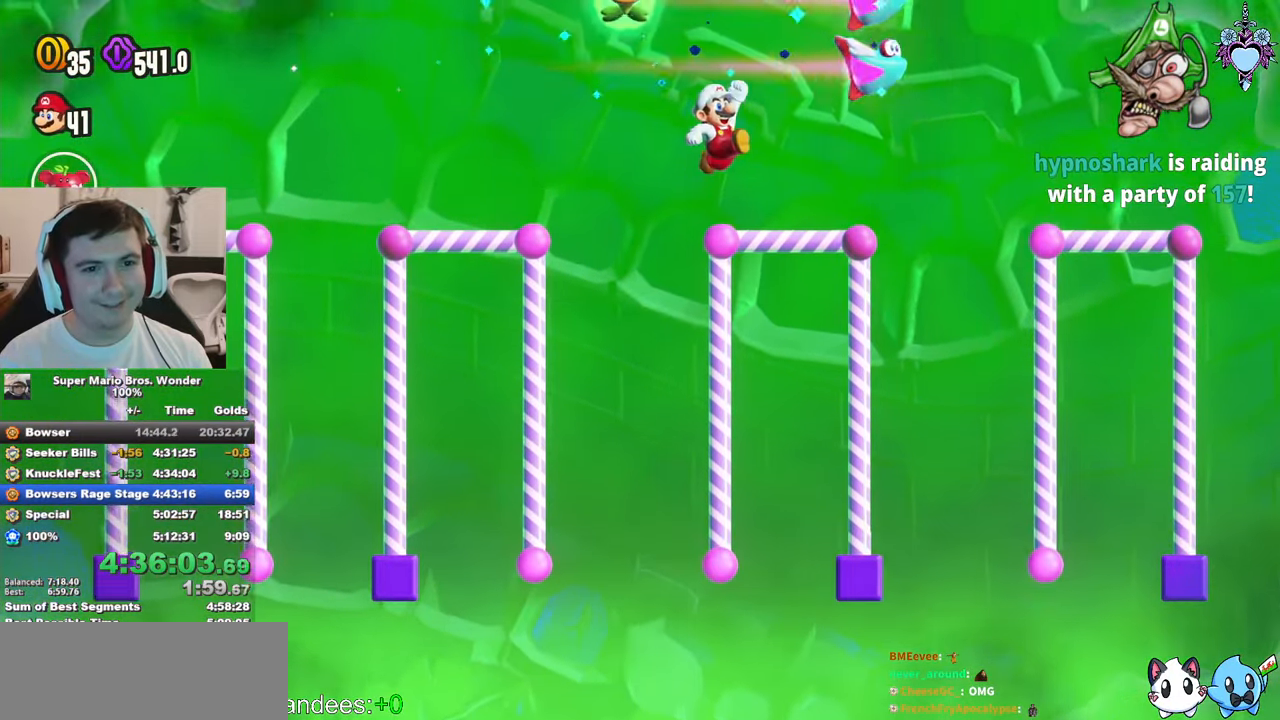
{"buttons": [], "left_stick": "center"}
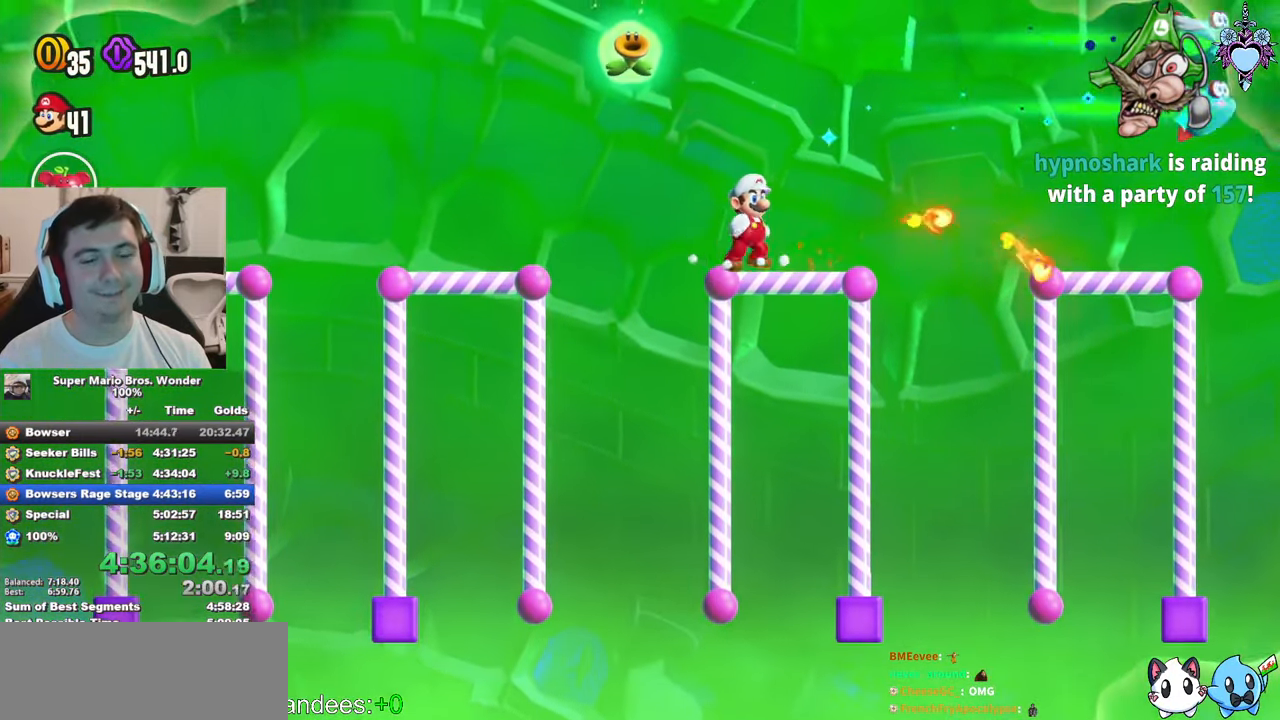
{"buttons": [], "left_stick": "center", "events": [[183, "SQUARE", "down"], [317, "SQUARE", "up"], [400, "SQUARE", "down"], [500, "SQUARE", "up"]]}
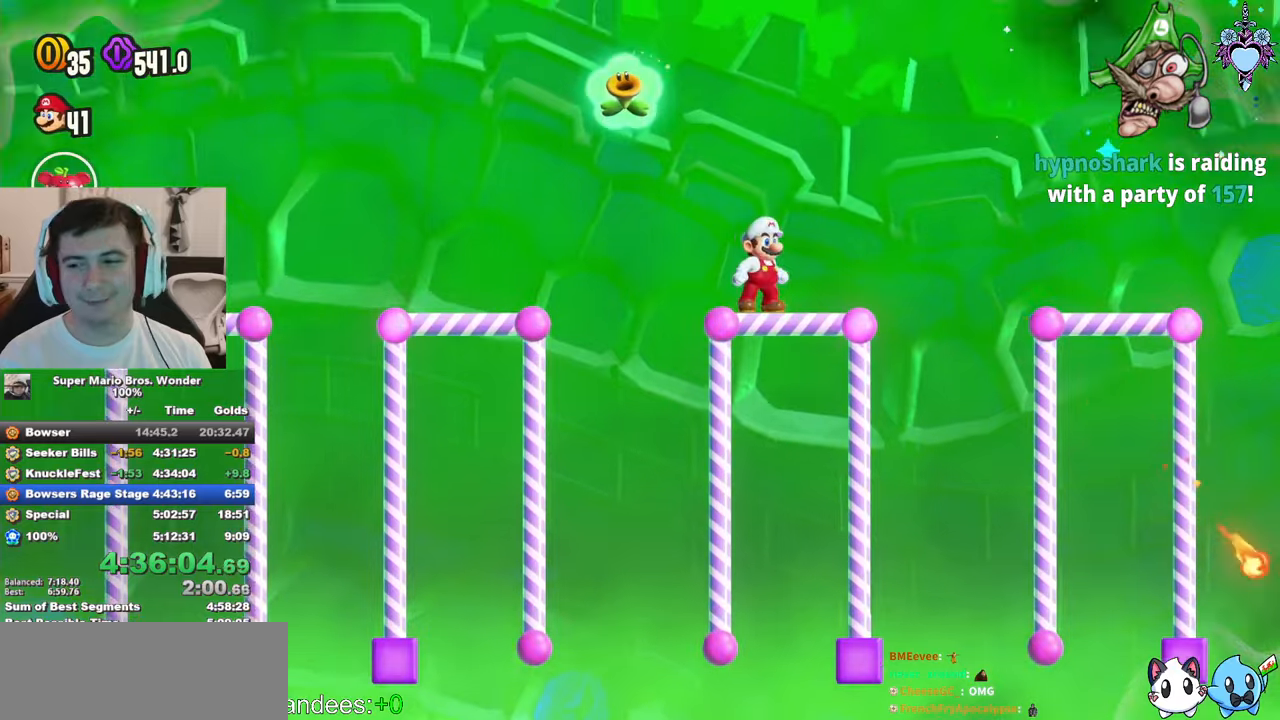
{"buttons": ["SQUARE"], "left_stick": "center", "events": [[67, "SQUARE", "down"], [217, "SQUARE", "up"], [267, "SQUARE", "down"], [384, "SQUARE", "up"], [450, "SQUARE", "down"]]}
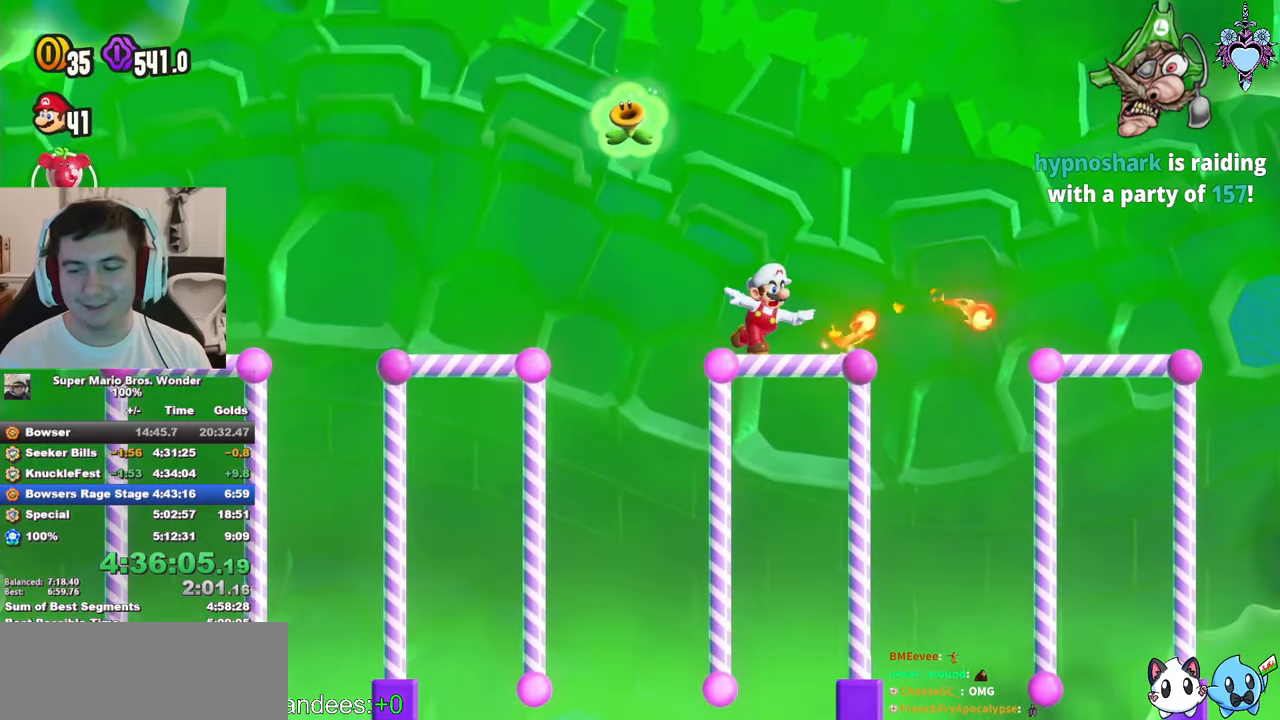
{"buttons": ["SQUARE"], "left_stick": "center", "events": [[67, "SQUARE", "up"], [134, "SQUARE", "down"], [250, "SQUARE", "up"], [300, "SQUARE", "down"], [417, "SQUARE", "up"], [484, "SQUARE", "down"]]}
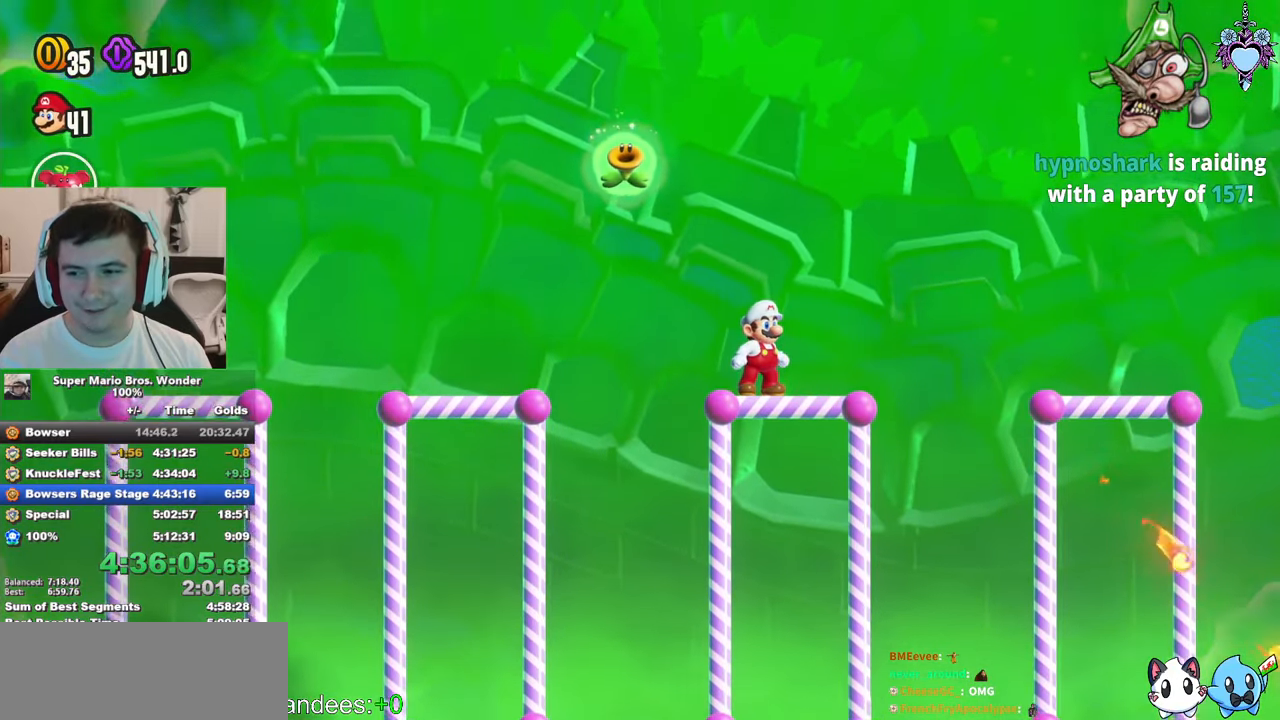
{"buttons": [], "left_stick": "center", "events": [[84, "SQUARE", "up"], [150, "SQUARE", "down"], [267, "SQUARE", "up"], [334, "SQUARE", "down"], [434, "SQUARE", "up"]]}
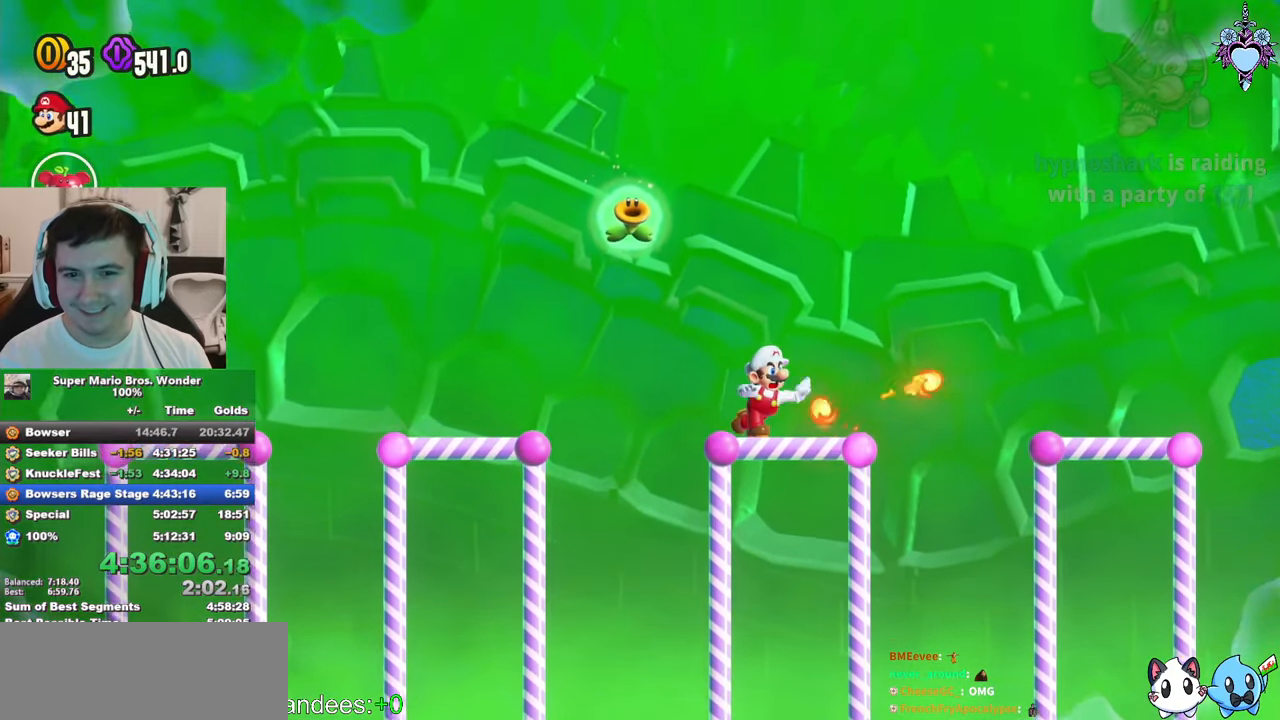
{"buttons": [], "left_stick": "center", "events": [[17, "SQUARE", "down"], [100, "DPAD_RIGHT", "down"], [100, "SQUARE", "up"], [217, "DPAD_RIGHT", "up"], [217, "SQUARE", "down"], [300, "SQUARE", "up"], [417, "SQUARE", "down"], [484, "SQUARE", "up"]]}